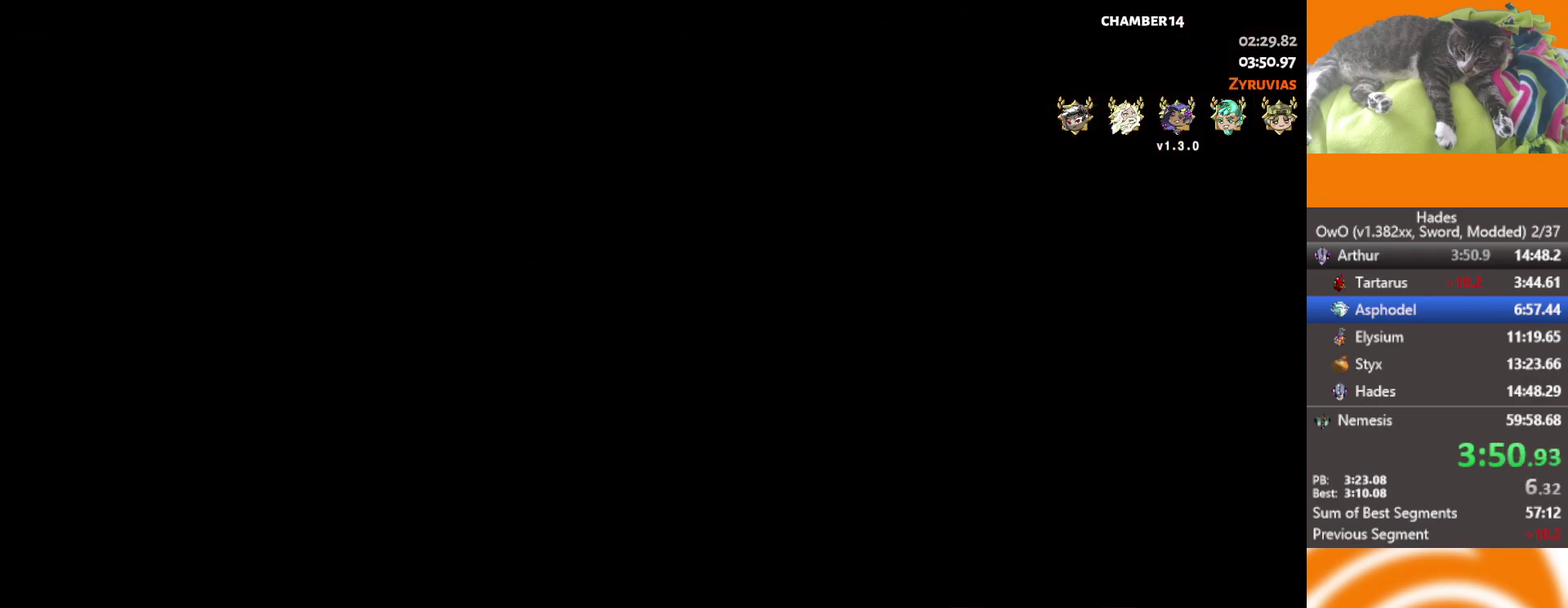
Gameplay with a controller (Xbox layout); each line is a JSON object with the inputs held at the frame after it. "events" lists button and stick changes between this image and that frame as [ms after this image, input, new state], when the widget could be followed in between.
{"buttons": [], "left_stick": "up-right", "right_stick": "center"}
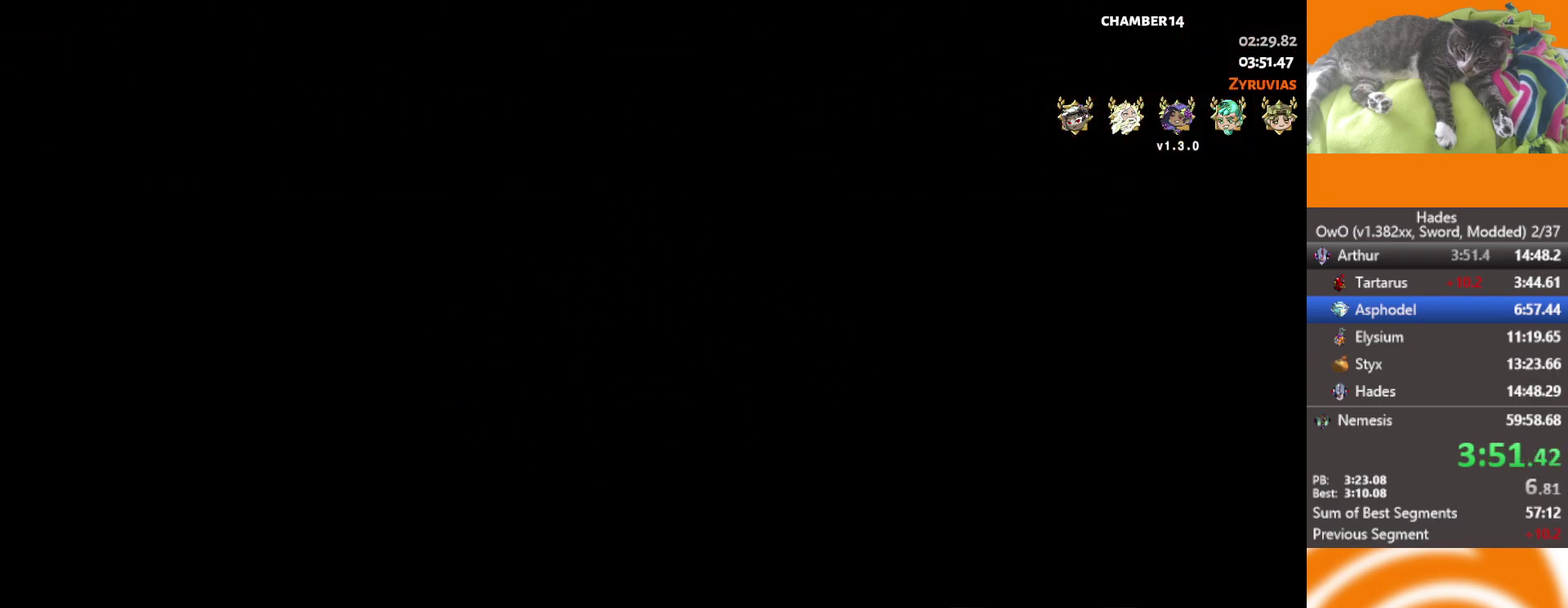
{"buttons": ["Y"], "left_stick": "center", "right_stick": "center", "events": [[133, "Y", "down"], [150, "left_stick", "center"], [200, "Y", "up"], [267, "Y", "down"], [350, "Y", "up"], [433, "Y", "down"]]}
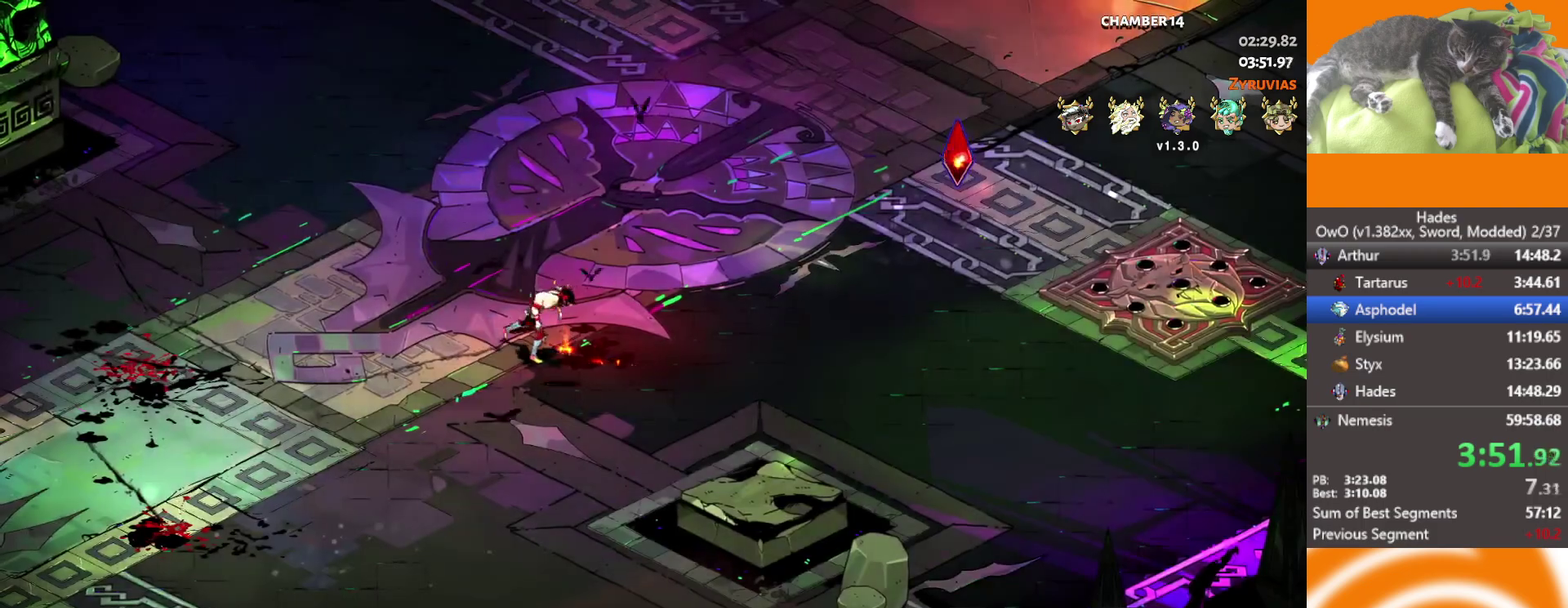
{"buttons": ["Y"], "left_stick": "center", "right_stick": "center", "events": [[33, "Y", "up"], [117, "Y", "down"], [183, "Y", "up"], [250, "Y", "down"], [333, "Y", "up"], [433, "Y", "down"]]}
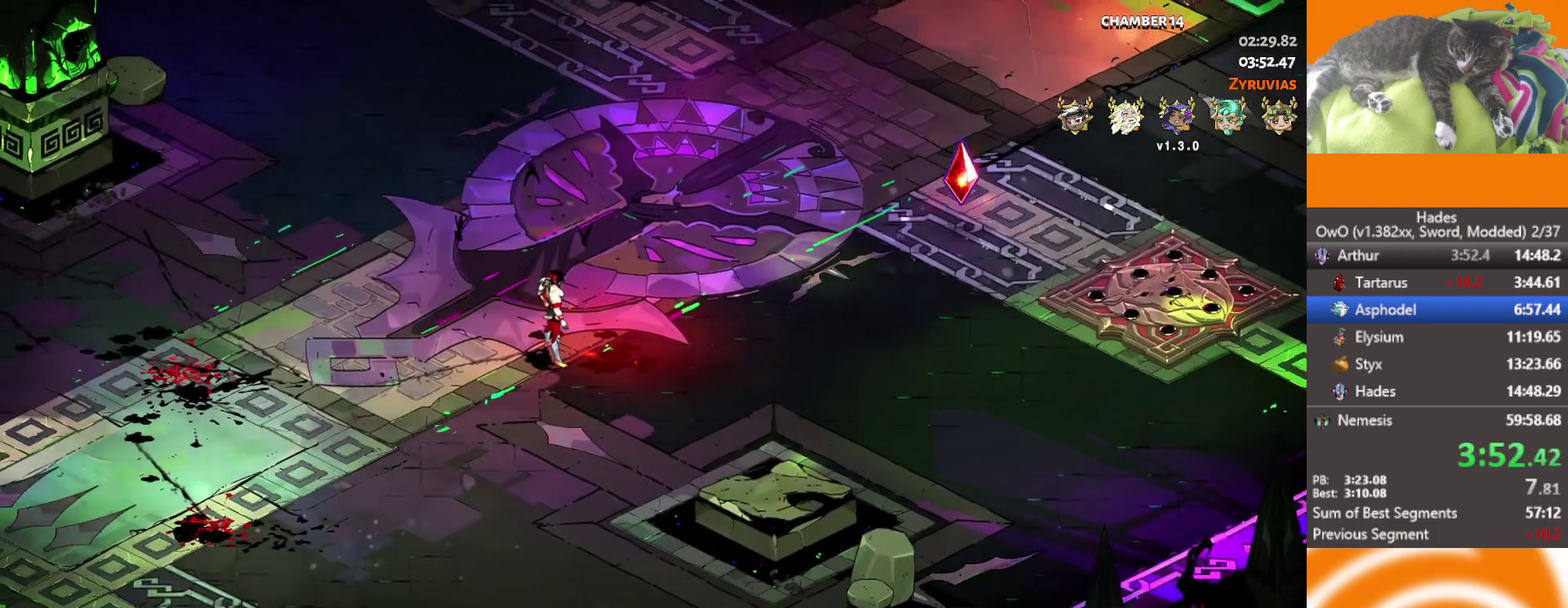
{"buttons": [], "left_stick": "up-right", "right_stick": "center", "events": [[17, "Y", "up"], [67, "Y", "down"], [150, "Y", "up"], [233, "Y", "down"], [300, "Y", "up"], [367, "Y", "down"], [433, "Y", "up"], [433, "left_stick", "right"], [500, "left_stick", "up-right"]]}
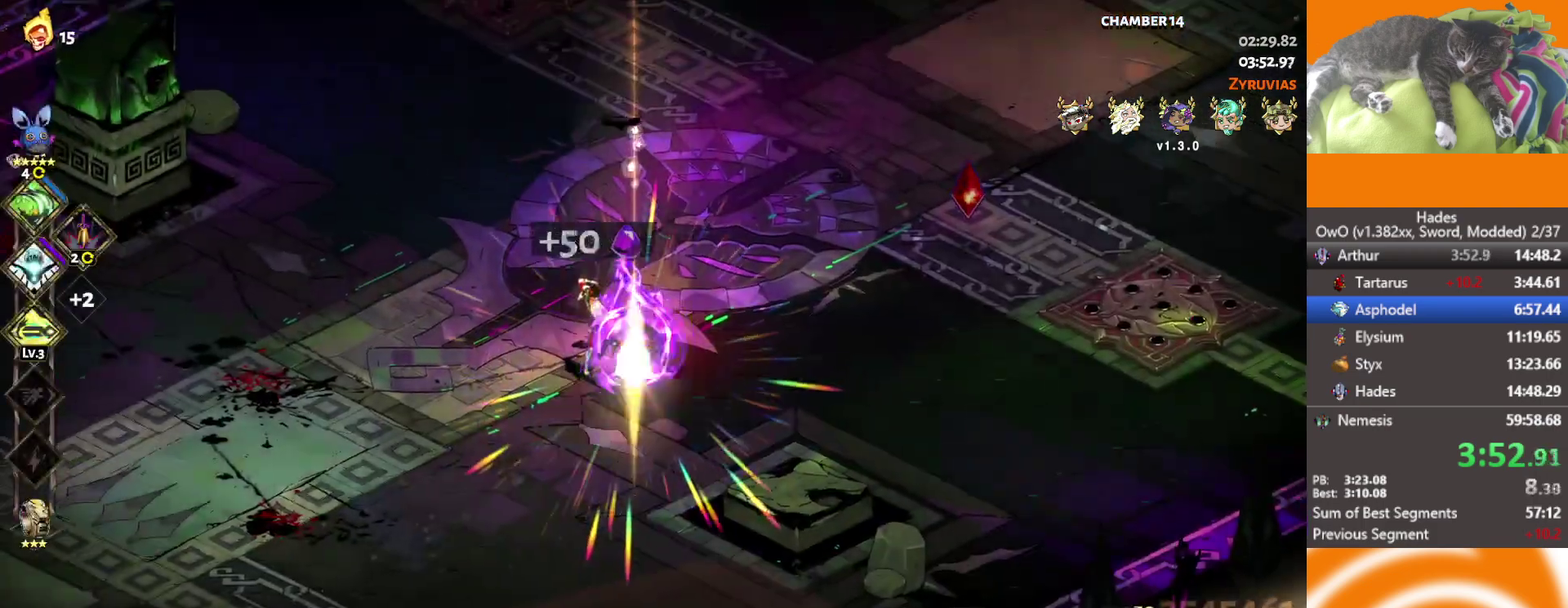
{"buttons": [], "left_stick": "right", "right_stick": "center", "events": [[67, "A", "down"], [167, "A", "up"], [217, "A", "down"], [383, "A", "up"], [417, "left_stick", "right"]]}
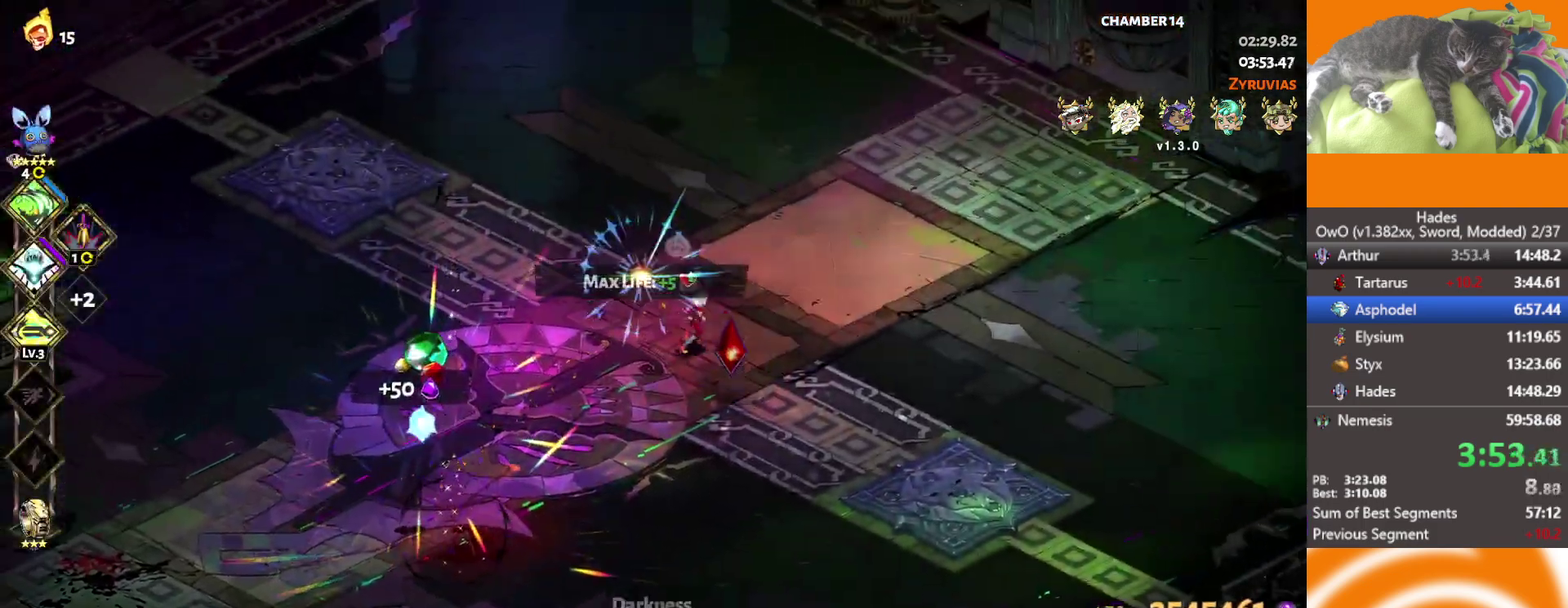
{"buttons": ["A"], "left_stick": "up-right", "right_stick": "center", "events": [[117, "left_stick", "up-right"], [283, "A", "down"], [383, "A", "up"], [433, "A", "down"]]}
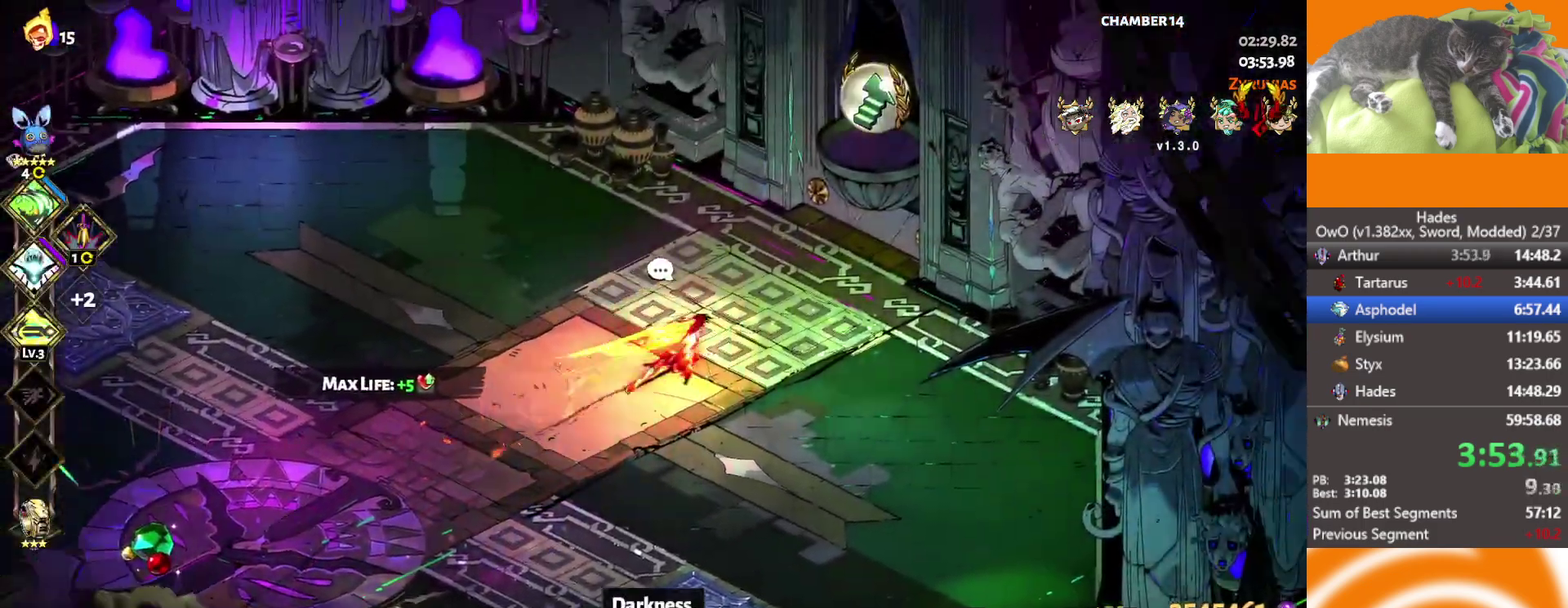
{"buttons": [], "left_stick": "up-right", "right_stick": "center", "events": [[50, "A", "up"], [317, "Y", "down"], [467, "Y", "up"]]}
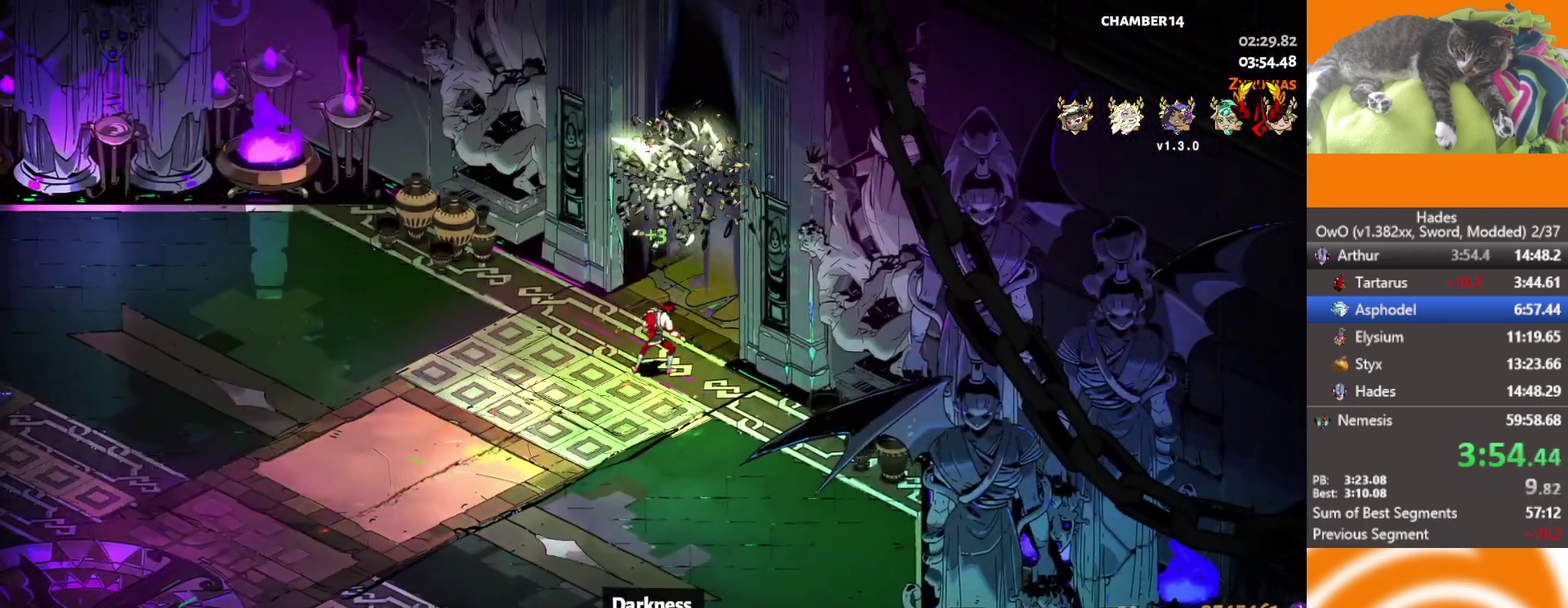
{"buttons": [], "left_stick": "center", "right_stick": "center", "events": [[17, "left_stick", "center"]]}
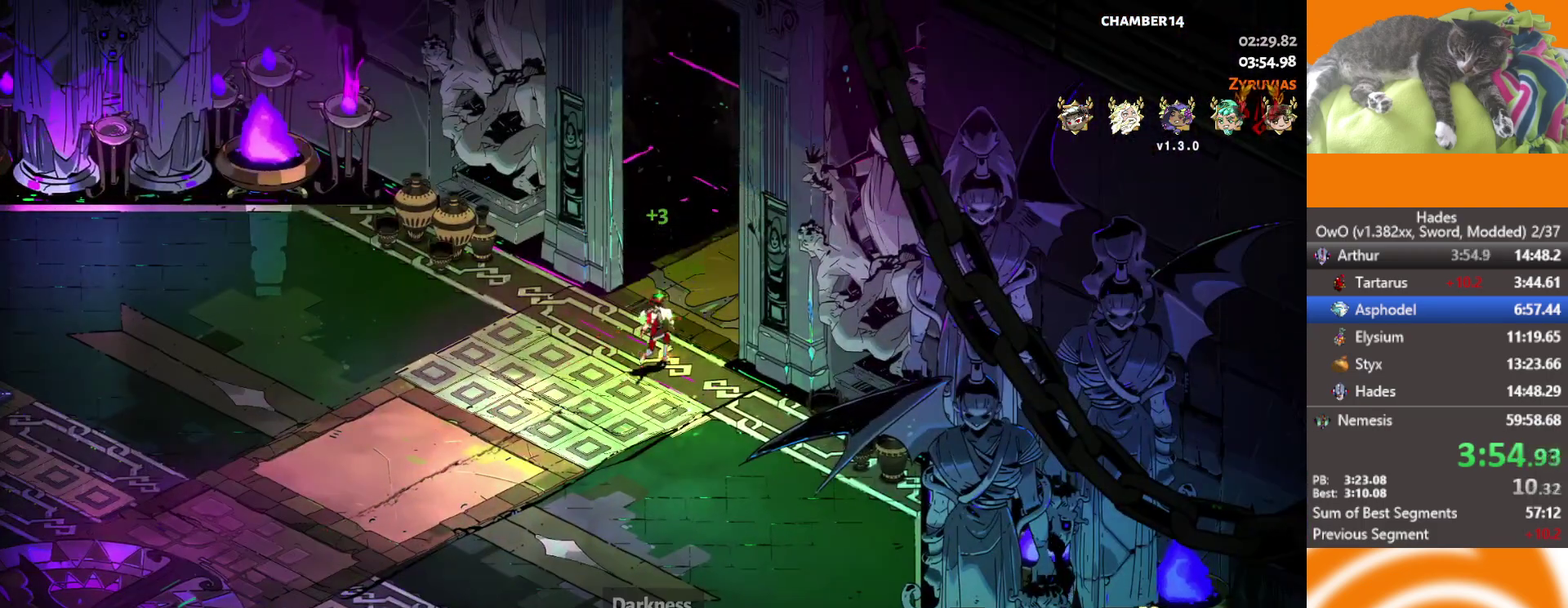
{"buttons": [], "left_stick": "center", "right_stick": "center", "events": []}
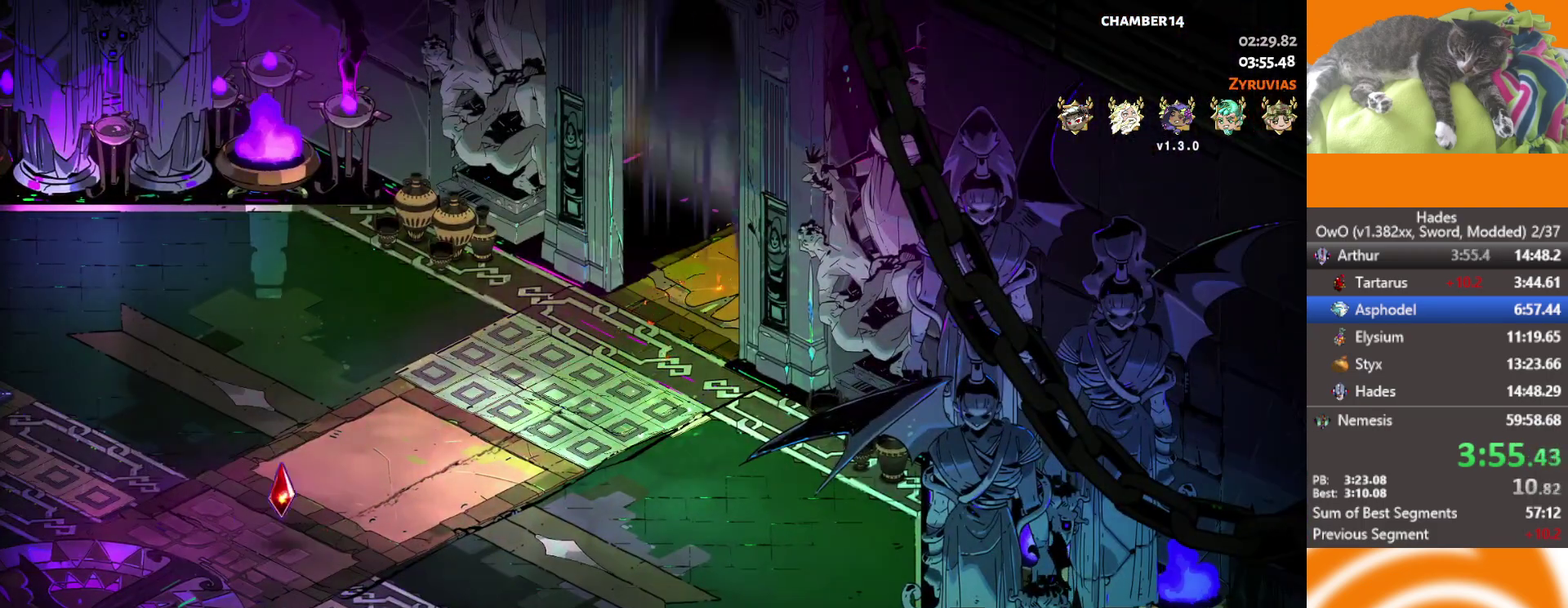
{"buttons": [], "left_stick": "center", "right_stick": "center", "events": []}
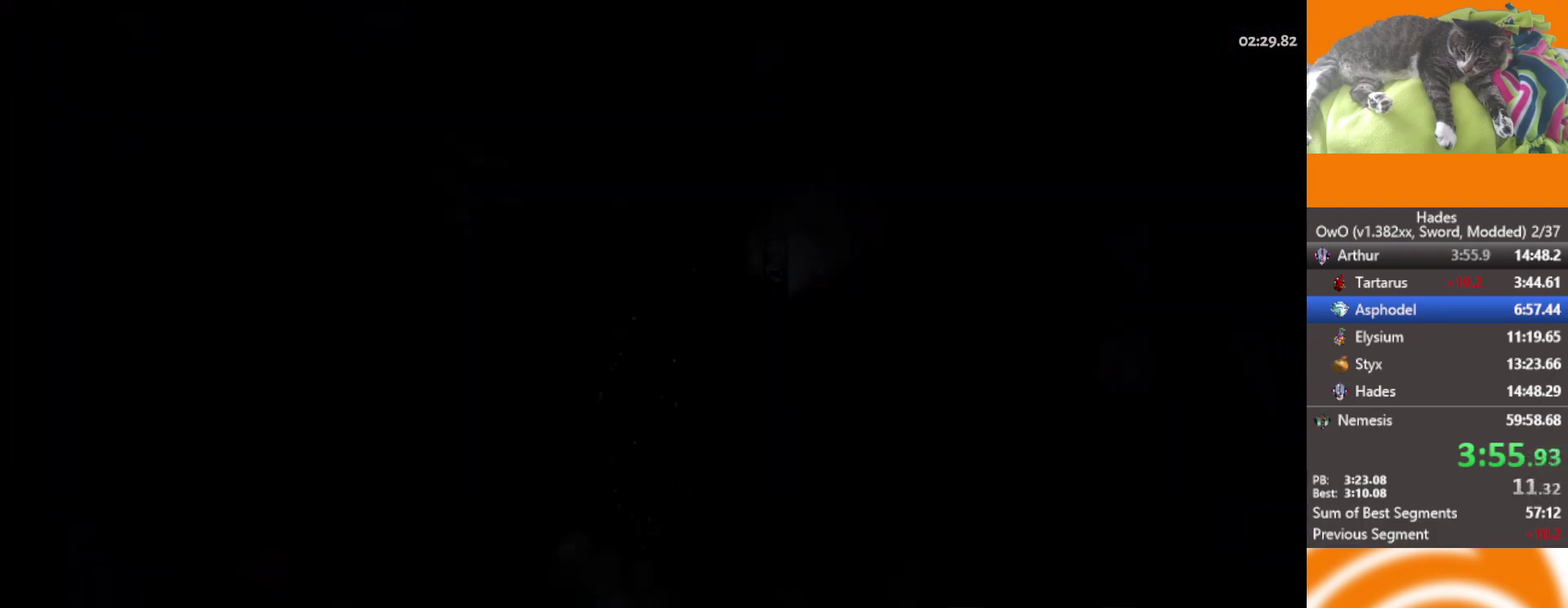
{"buttons": [], "left_stick": "up-right", "right_stick": "center", "events": [[400, "left_stick", "up-right"]]}
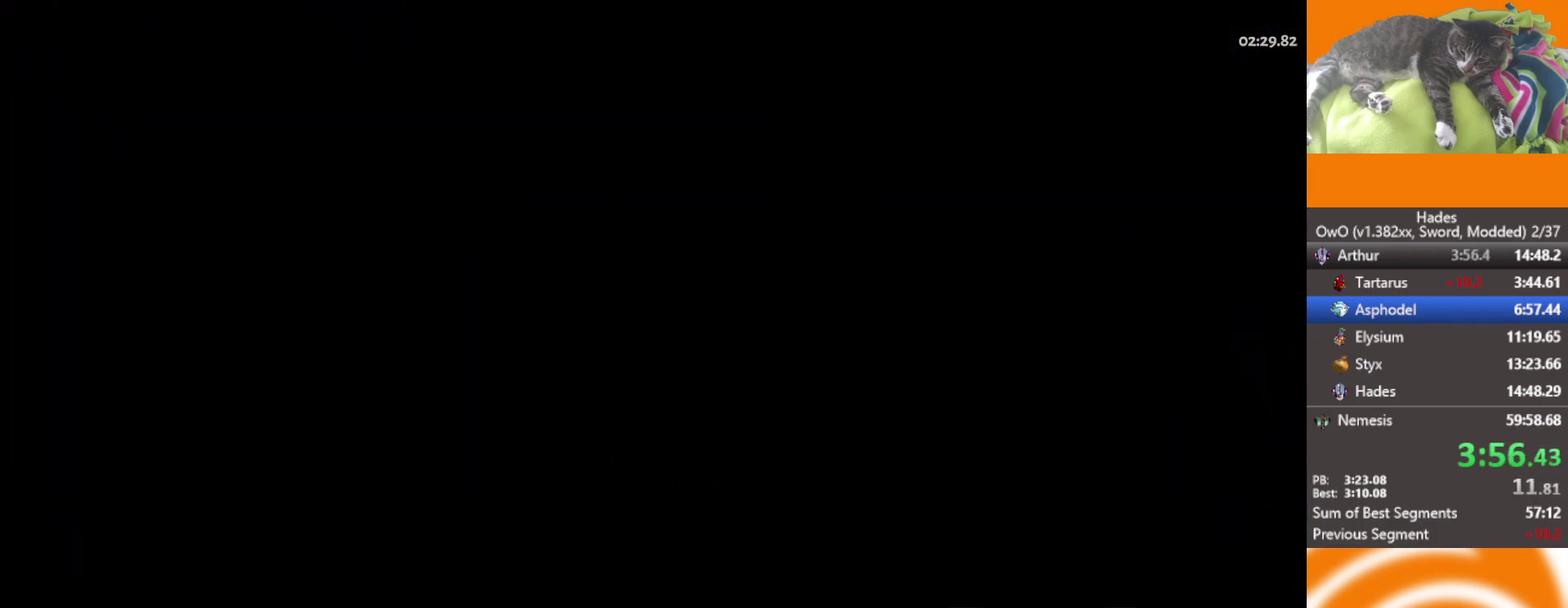
{"buttons": [], "left_stick": "up-right", "right_stick": "center", "events": []}
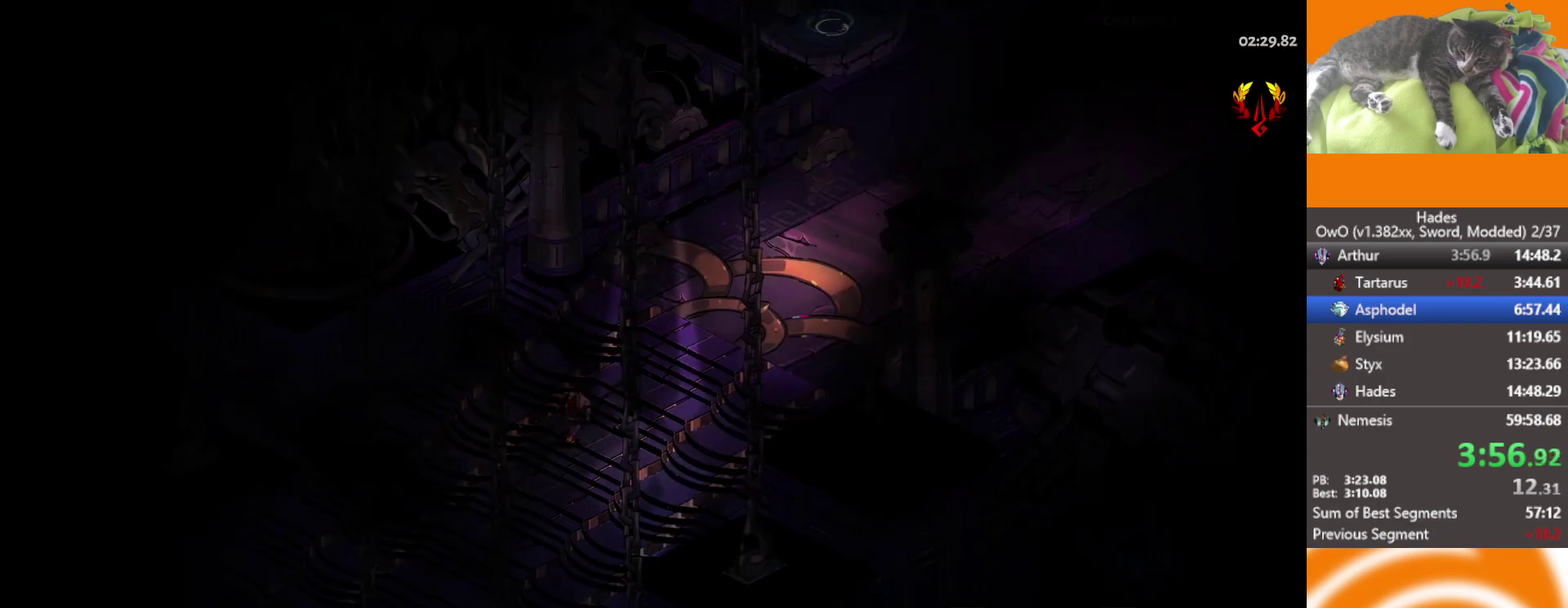
{"buttons": [], "left_stick": "up-right", "right_stick": "center", "events": [[133, "A", "down"], [233, "A", "up"], [300, "A", "down"], [483, "A", "up"]]}
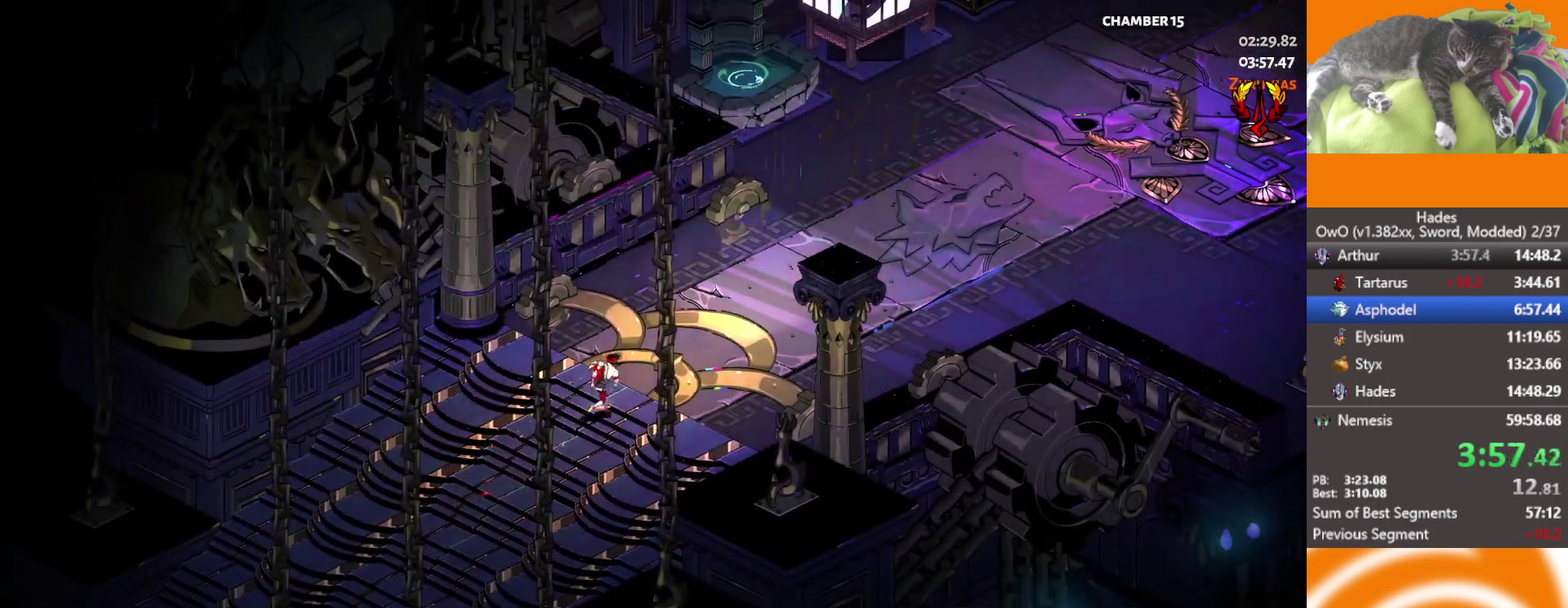
{"buttons": [], "left_stick": "up-right", "right_stick": "center", "events": [[33, "A", "down"], [133, "A", "up"], [333, "A", "down"], [417, "A", "up"]]}
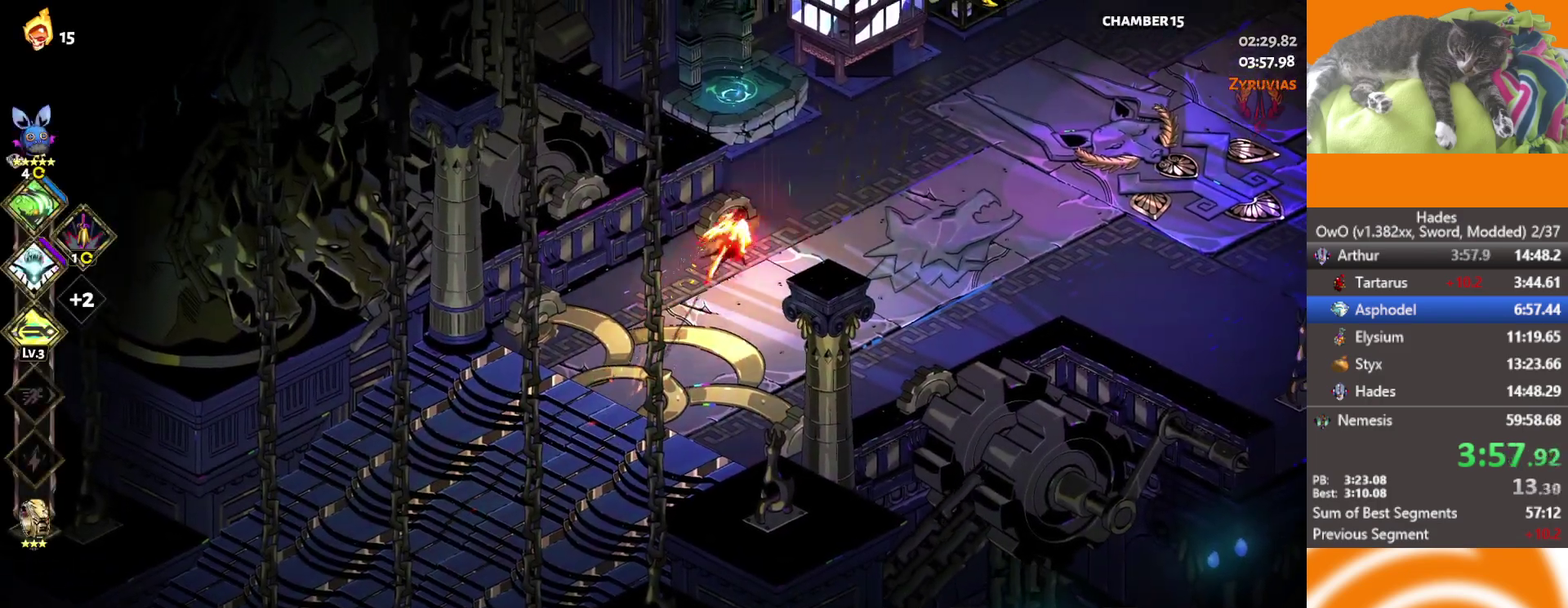
{"buttons": [], "left_stick": "up-right", "right_stick": "center", "events": [[50, "Y", "down"], [117, "Y", "up"], [200, "Y", "down"], [250, "Y", "up"], [400, "A", "down"], [467, "A", "up"]]}
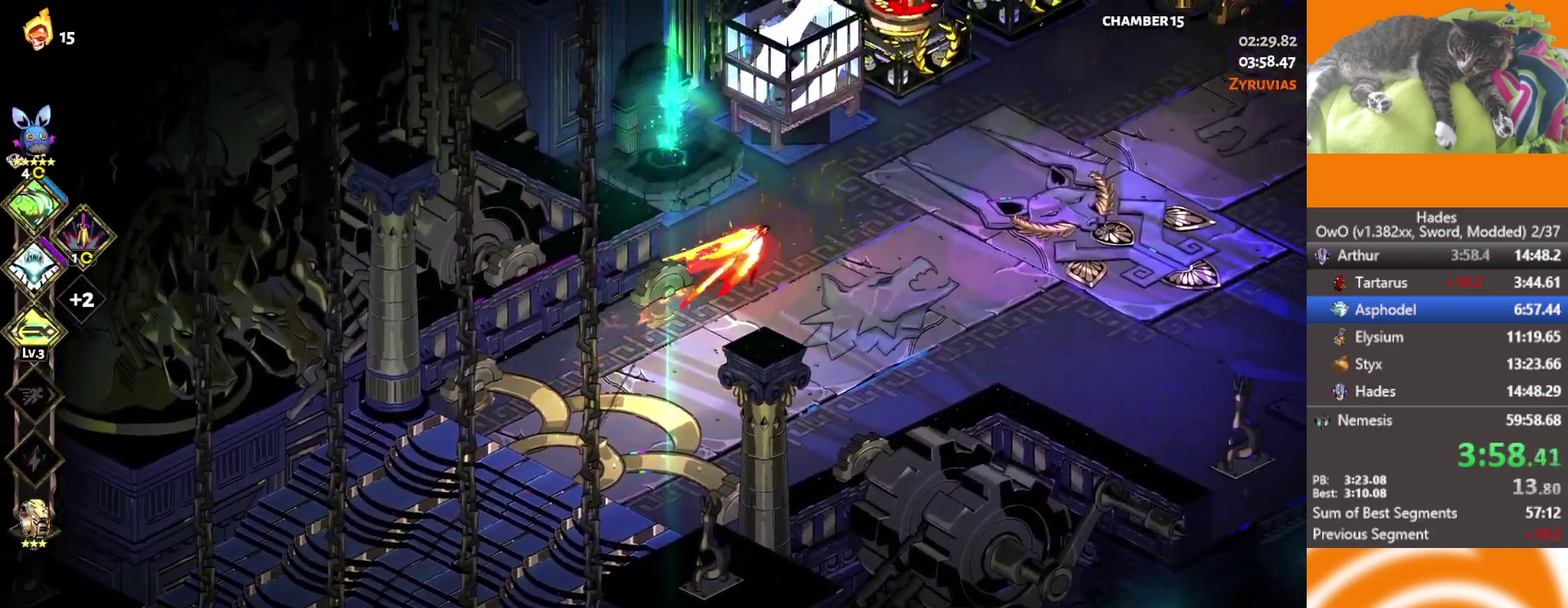
{"buttons": ["DPAD_RIGHT"], "left_stick": "center", "right_stick": "center", "events": [[133, "Y", "down"], [133, "left_stick", "up"], [200, "left_stick", "center"], [217, "Y", "up"], [300, "Y", "down"], [383, "Y", "up"], [433, "DPAD_RIGHT", "down"]]}
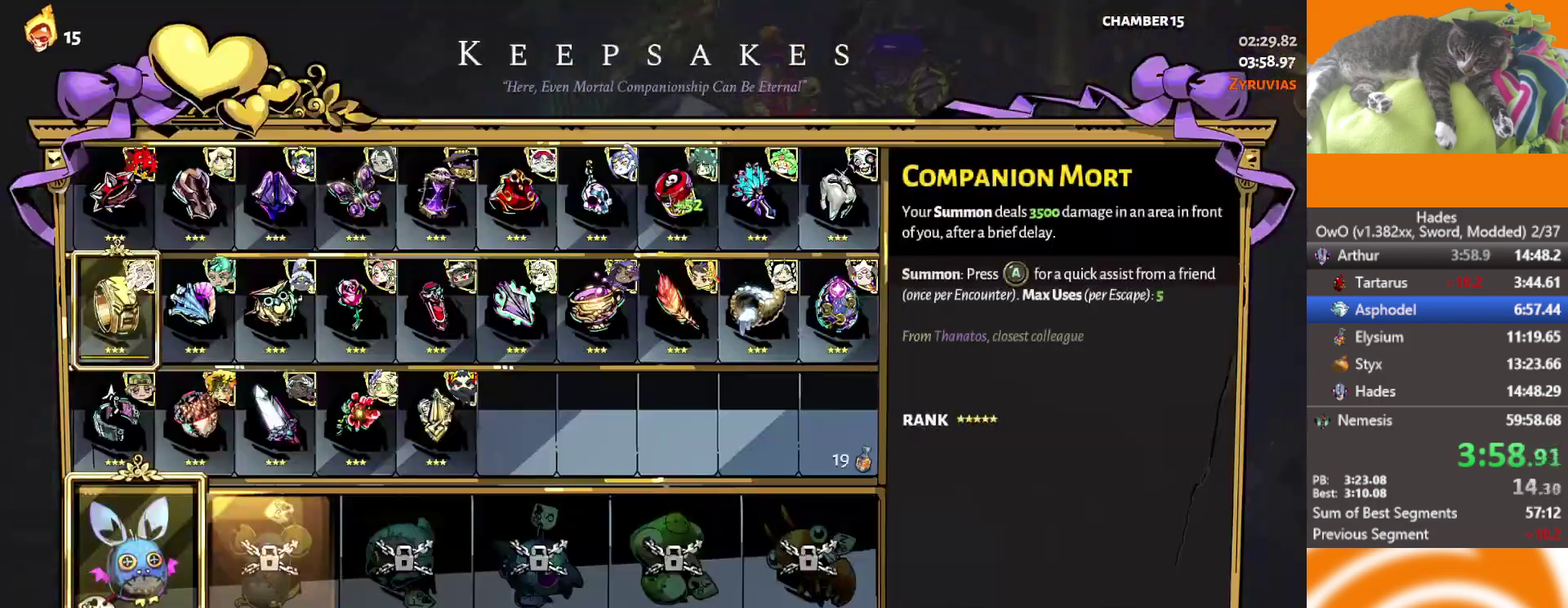
{"buttons": ["DPAD_UP"], "left_stick": "center", "right_stick": "center", "events": [[50, "DPAD_RIGHT", "up"], [100, "DPAD_RIGHT", "down"], [183, "DPAD_RIGHT", "up"], [250, "DPAD_RIGHT", "down"], [367, "DPAD_RIGHT", "up"], [467, "DPAD_UP", "down"]]}
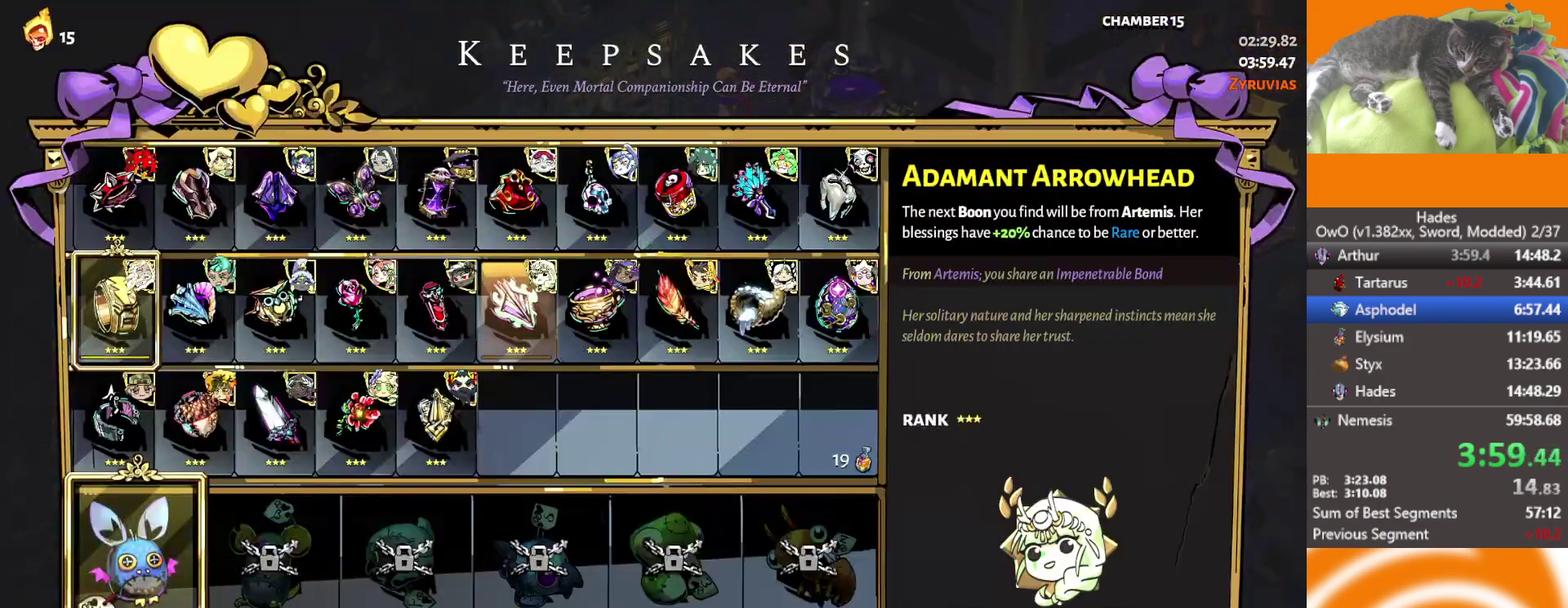
{"buttons": [], "left_stick": "up-right", "right_stick": "center", "events": [[67, "DPAD_UP", "up"], [83, "B", "down"], [183, "A", "down"], [233, "B", "up"], [317, "left_stick", "right"], [400, "A", "up"], [467, "left_stick", "up-right"]]}
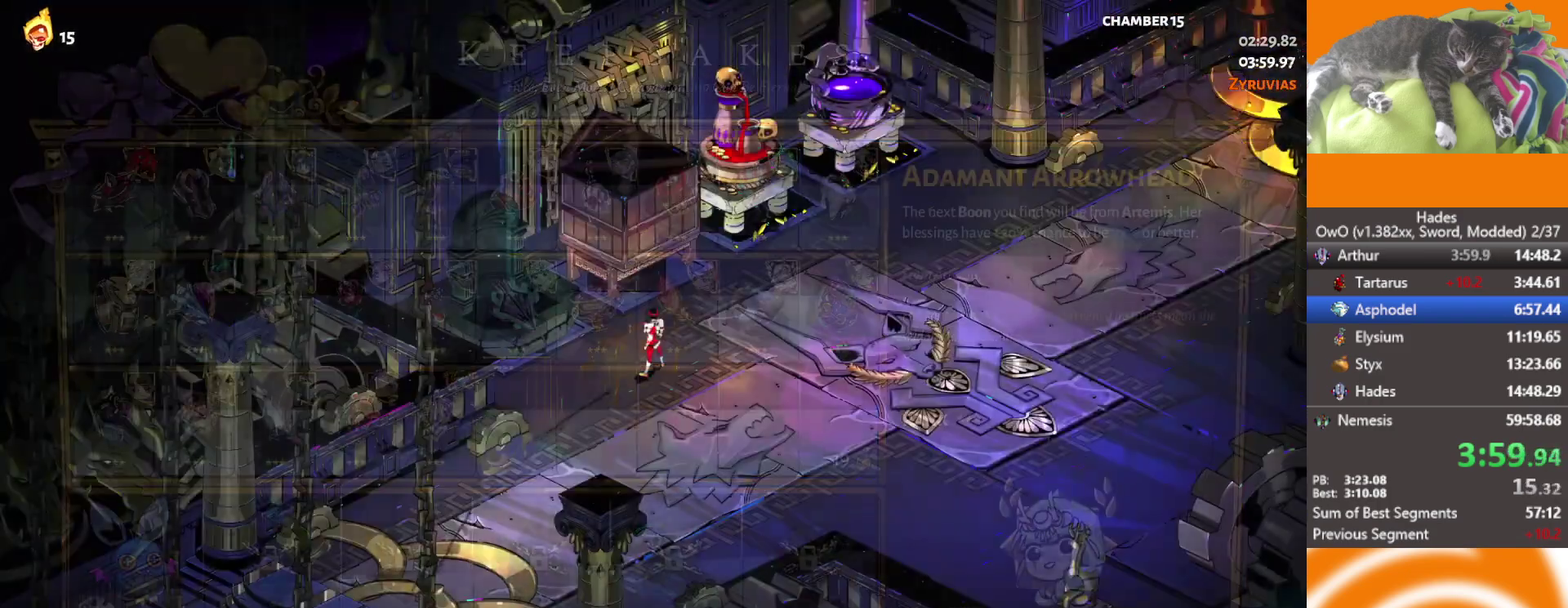
{"buttons": [], "left_stick": "up-right", "right_stick": "center", "events": [[183, "A", "down"], [350, "left_stick", "right"], [400, "left_stick", "up-right"], [467, "A", "up"]]}
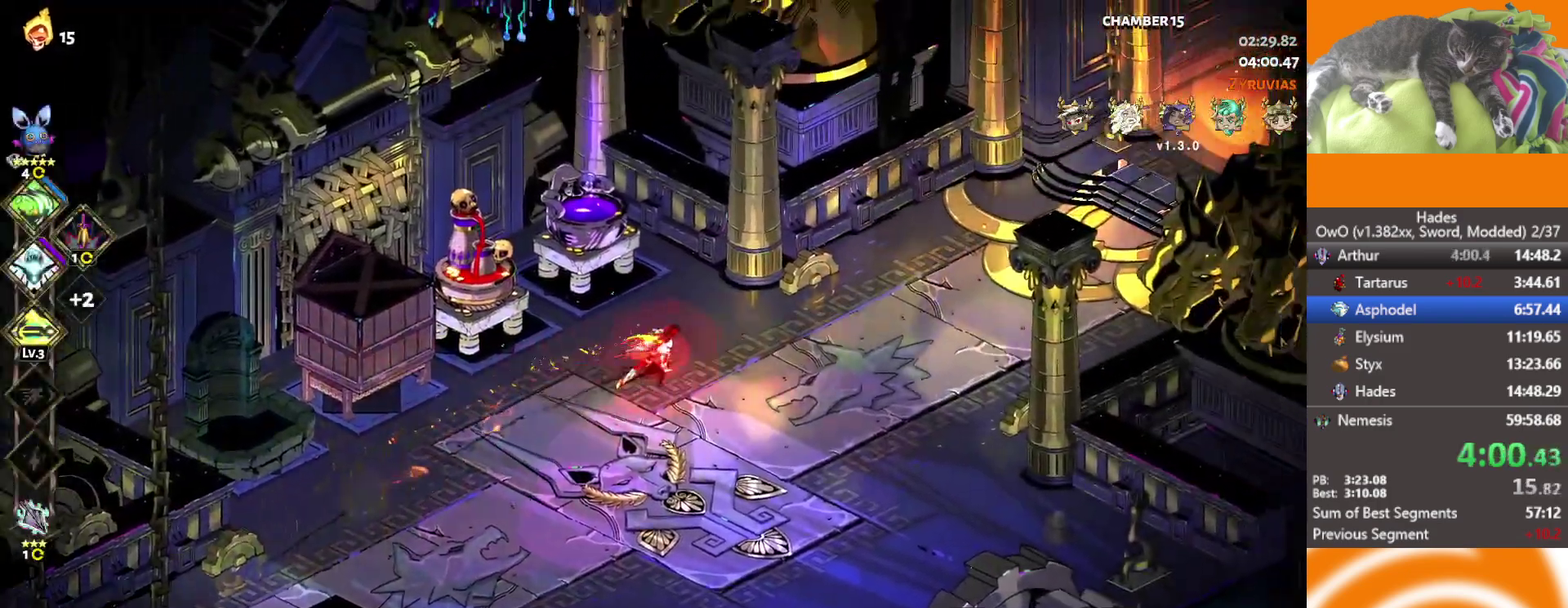
{"buttons": [], "left_stick": "center", "right_stick": "center", "events": [[117, "left_stick", "up"], [233, "Y", "down"], [300, "Y", "up"], [350, "left_stick", "up-right"], [400, "Y", "down"], [400, "left_stick", "center"], [450, "Y", "up"]]}
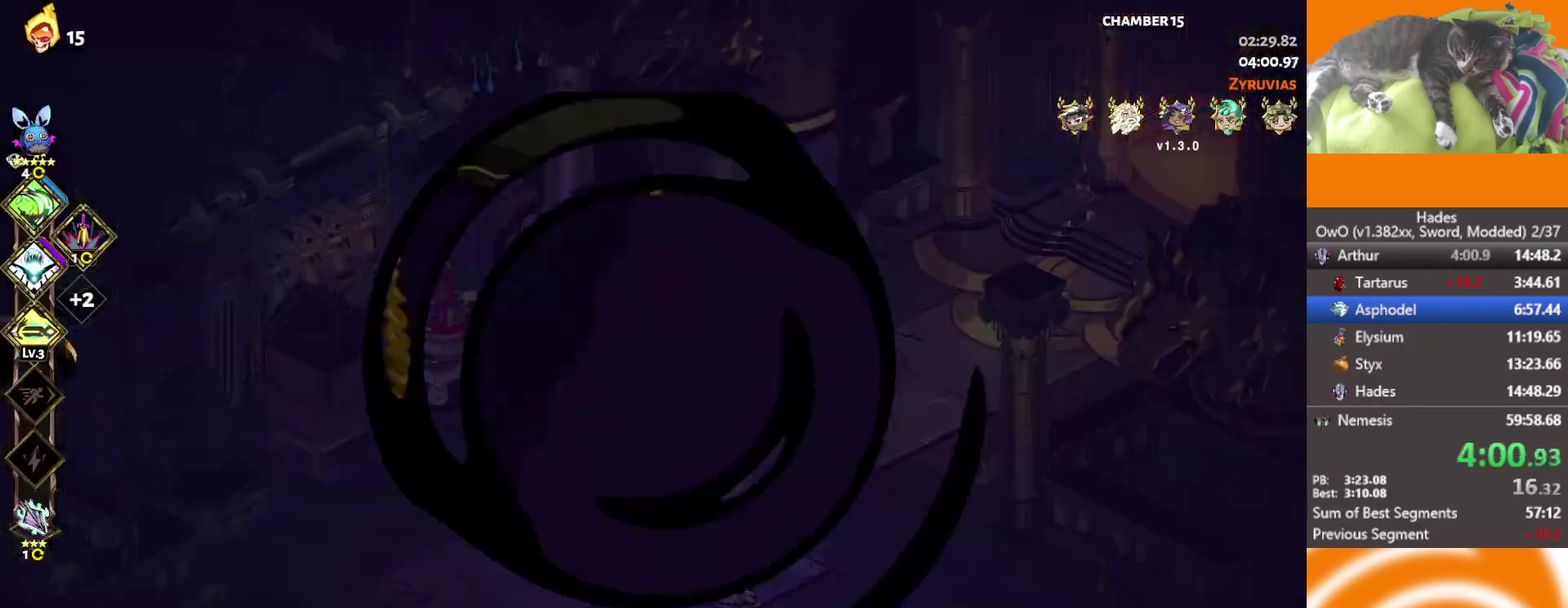
{"buttons": [], "left_stick": "center", "right_stick": "center", "events": [[150, "DPAD_DOWN", "down"], [233, "DPAD_DOWN", "up"]]}
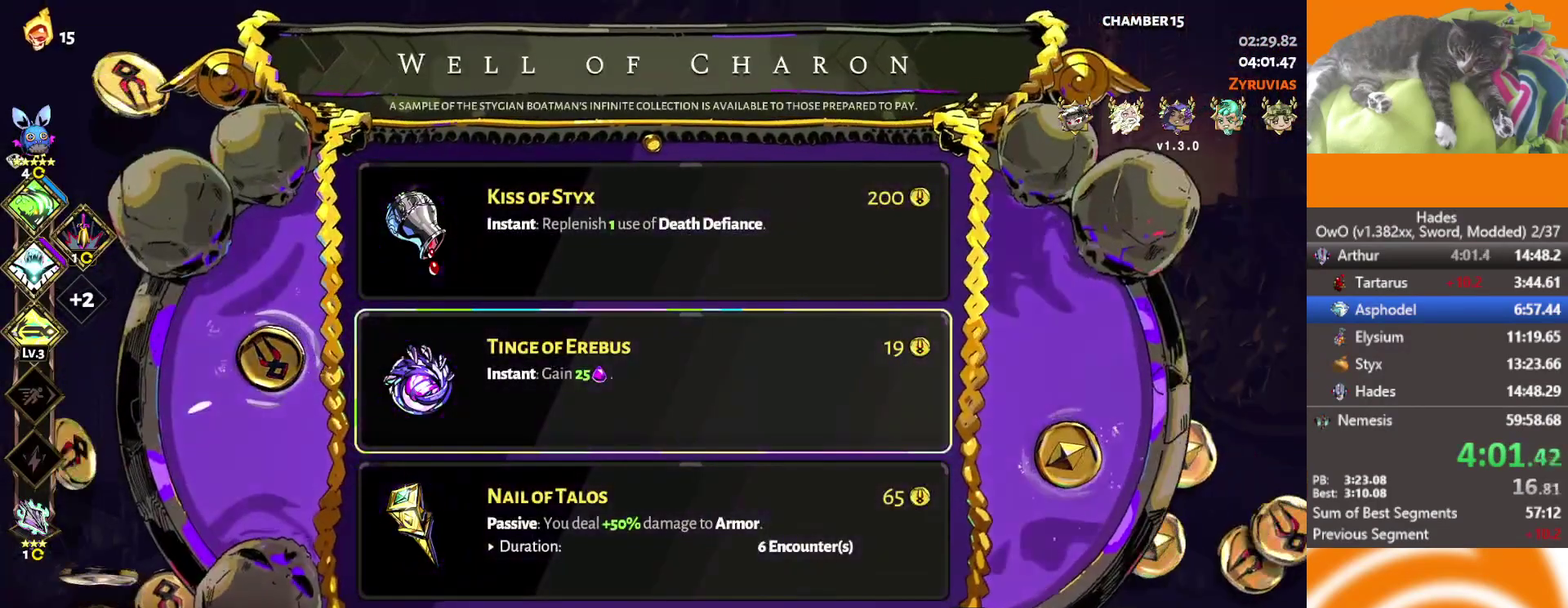
{"buttons": [], "left_stick": "center", "right_stick": "center", "events": [[350, "DPAD_UP", "down"], [450, "DPAD_UP", "up"]]}
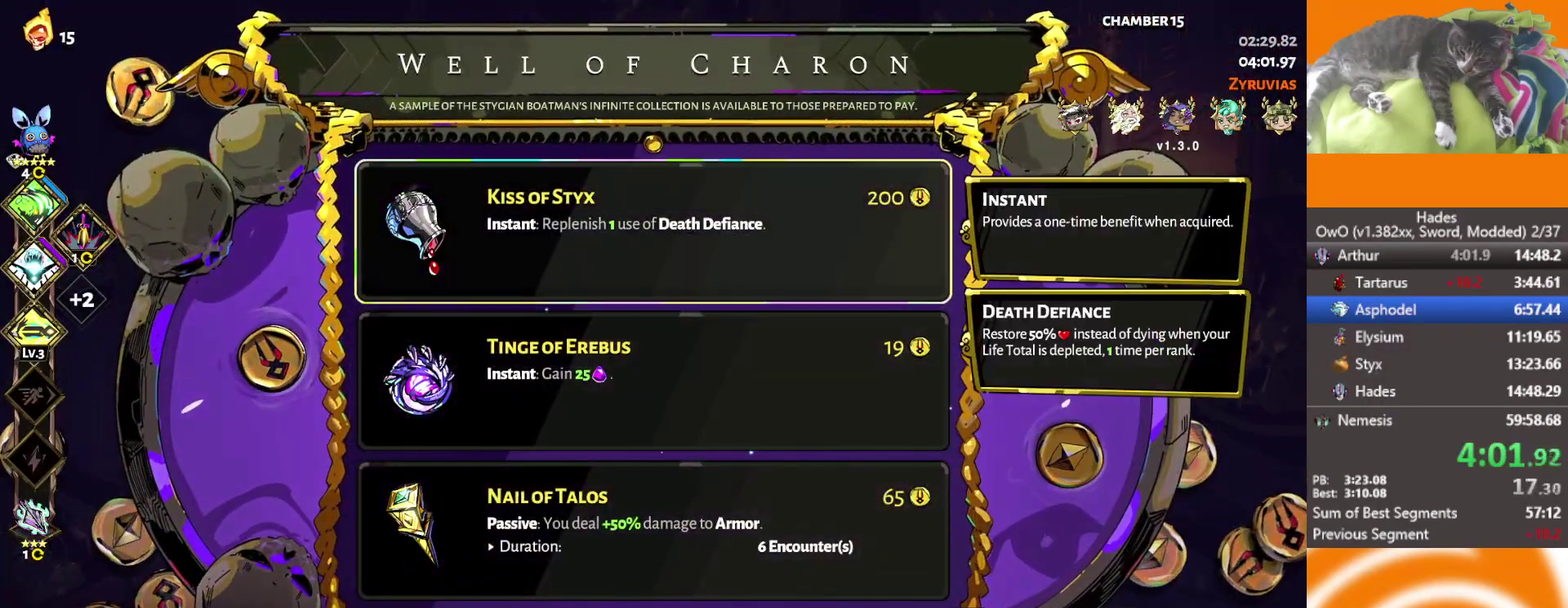
{"buttons": ["A"], "left_stick": "center", "right_stick": "center", "events": [[100, "DPAD_DOWN", "down"], [217, "DPAD_DOWN", "up"], [267, "DPAD_DOWN", "down"], [300, "B", "down"], [350, "DPAD_DOWN", "up"], [383, "A", "down"], [417, "B", "up"]]}
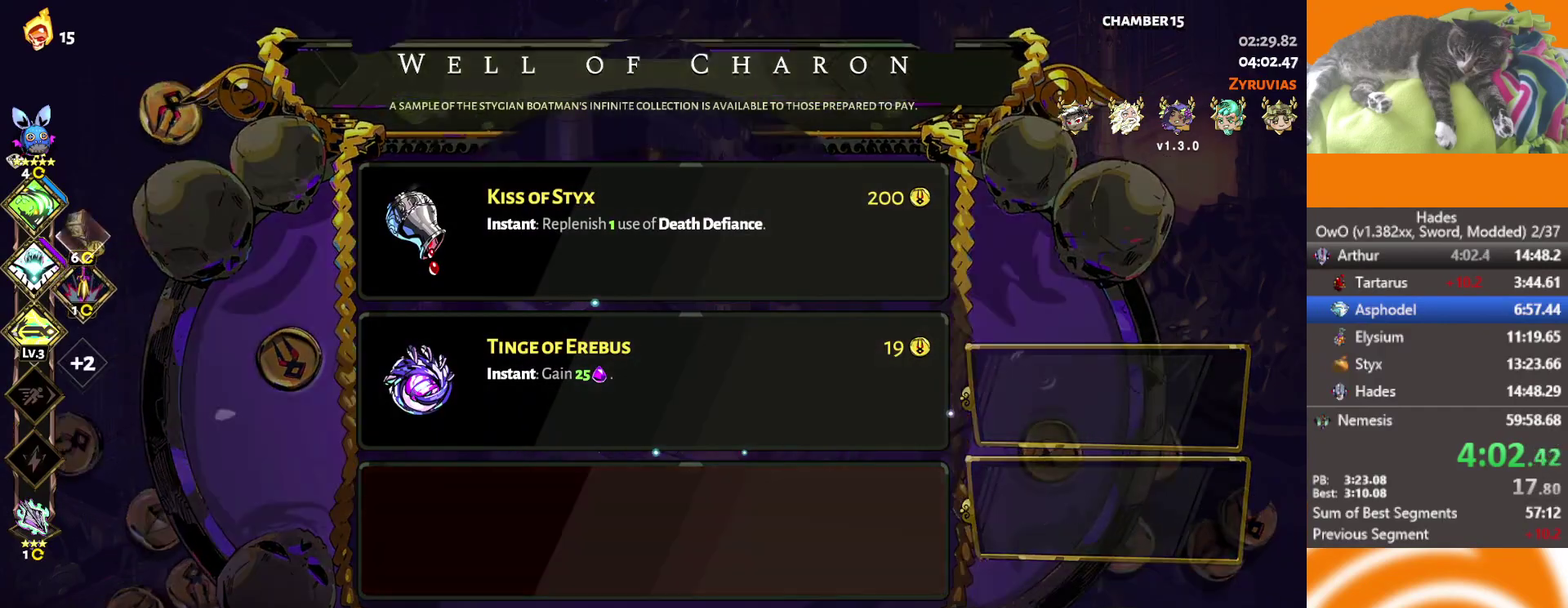
{"buttons": [], "left_stick": "right", "right_stick": "center", "events": [[33, "left_stick", "right"], [133, "A", "up"], [250, "A", "down"], [367, "A", "up"]]}
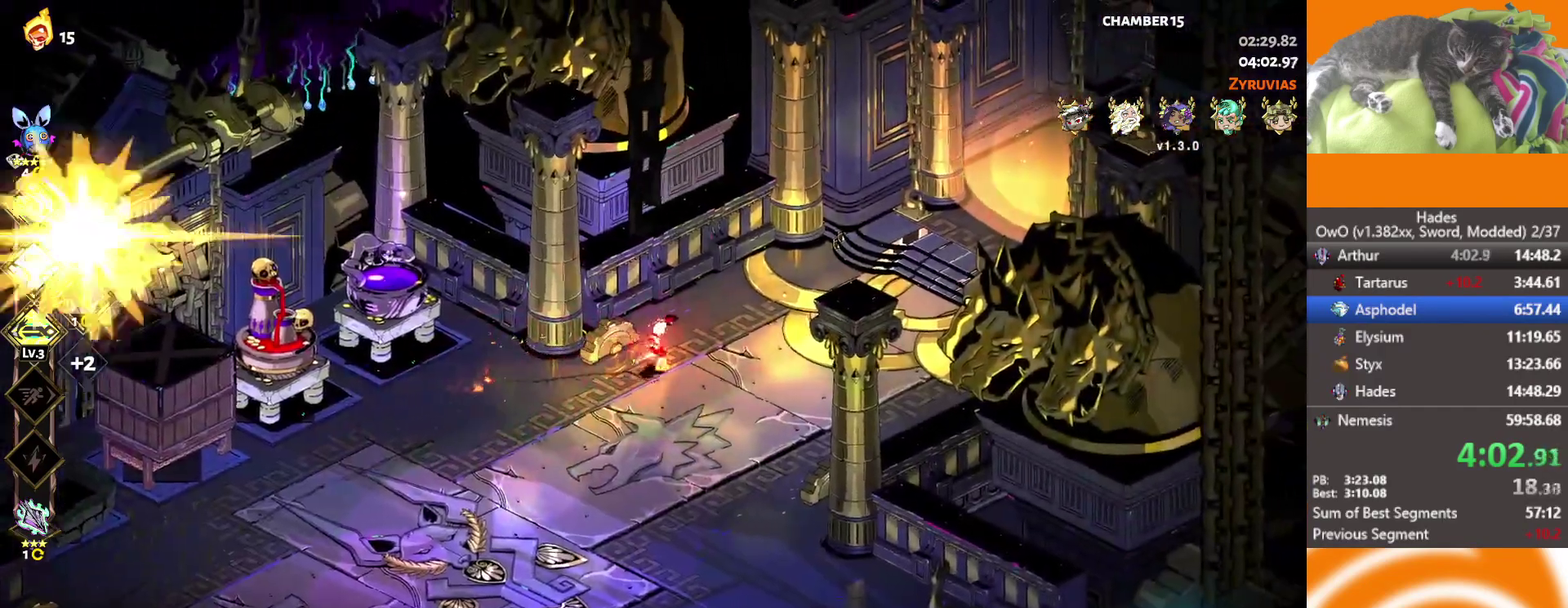
{"buttons": [], "left_stick": "right", "right_stick": "center", "events": [[350, "A", "down"], [433, "A", "up"]]}
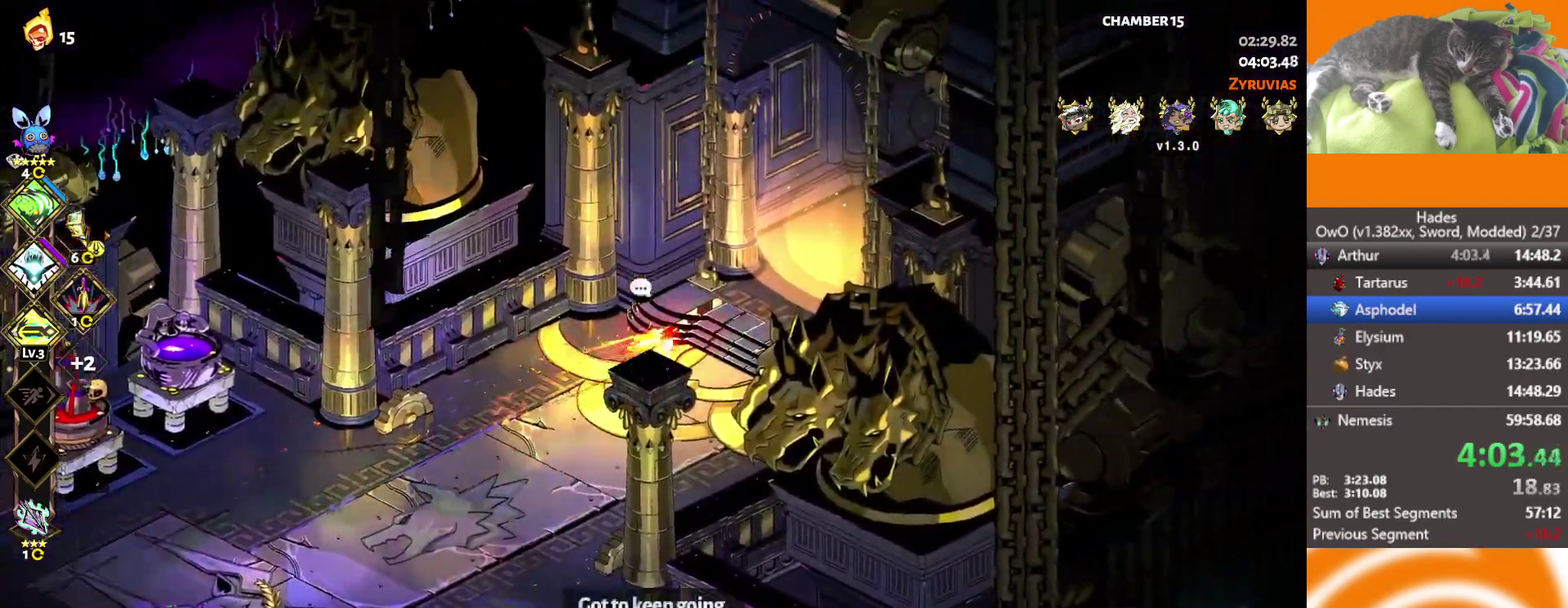
{"buttons": [], "left_stick": "center", "right_stick": "center", "events": [[17, "left_stick", "up-right"], [100, "Y", "down"], [267, "Y", "up"], [267, "left_stick", "right"], [333, "left_stick", "center"]]}